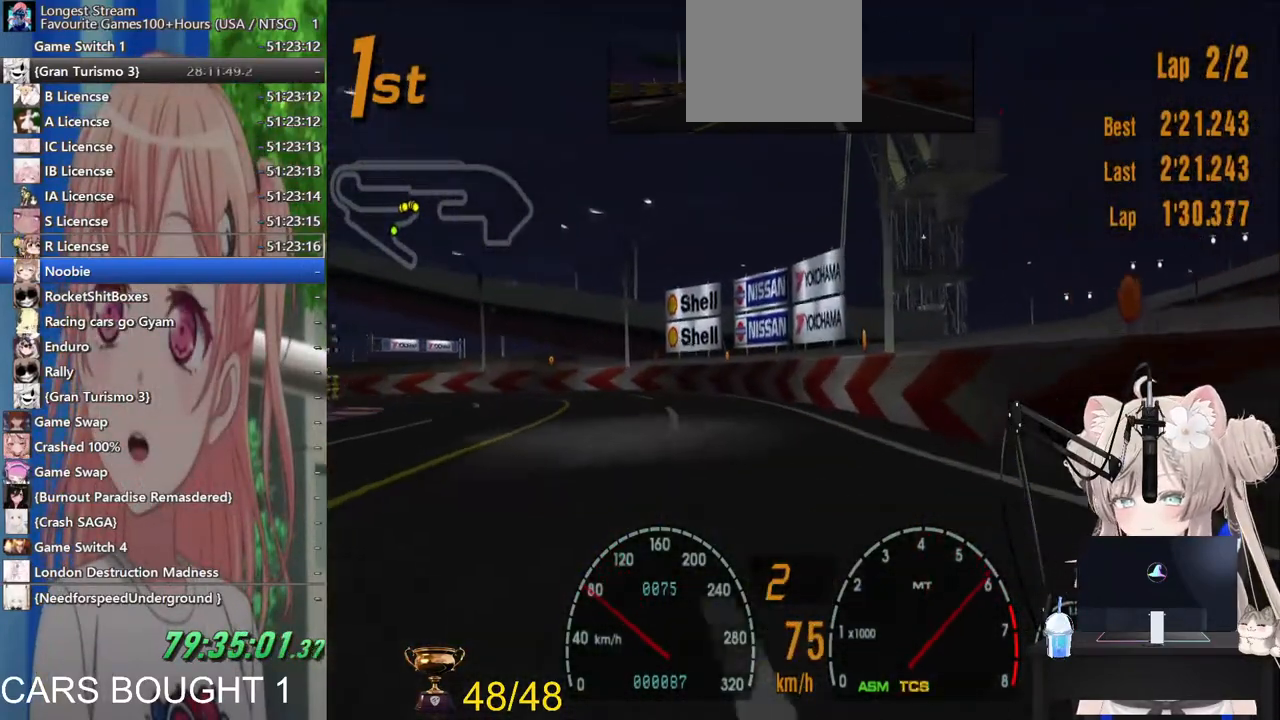
Gameplay with a controller (PlayStation layout); each line is a JSON object with the inputs held at the frame after it. "events" lists button and stick changes between this image and that frame as [ms after this image, input, new state], when the widget could be followed in between. Not read: R2.
{"buttons": [], "left_stick": "left", "right_stick": "center", "events": []}
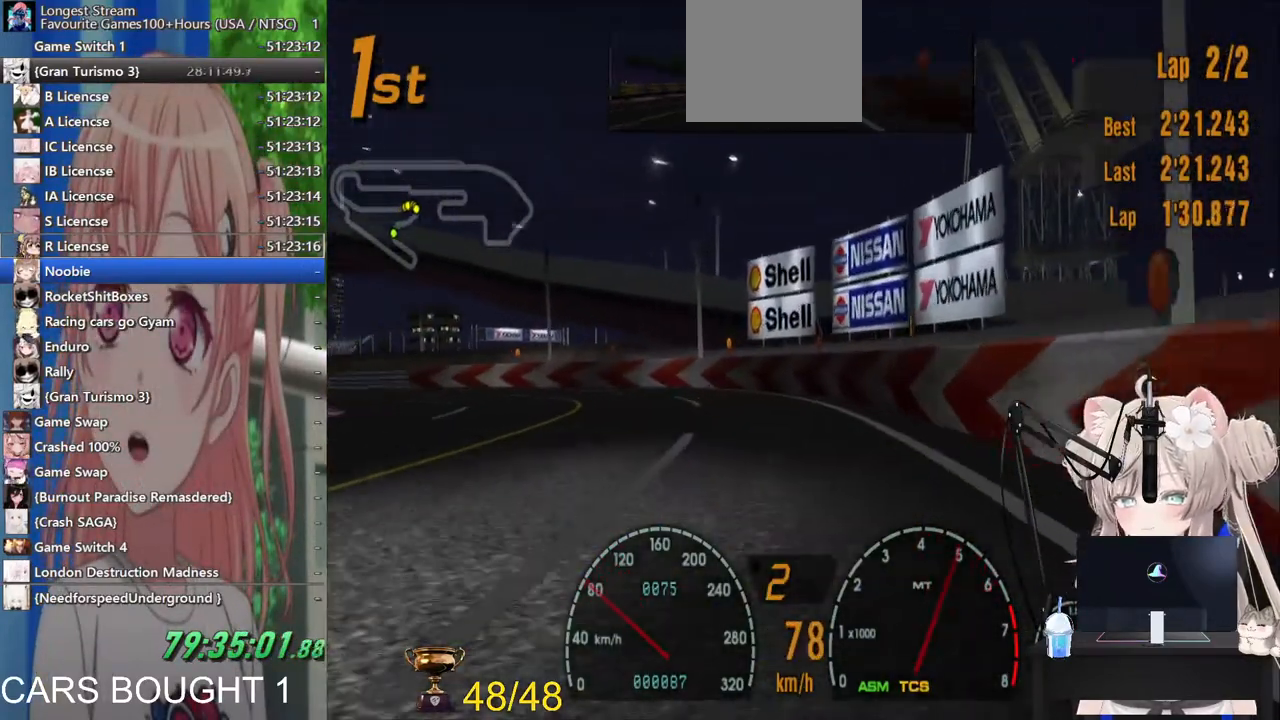
{"buttons": [], "left_stick": "left", "right_stick": "center", "events": []}
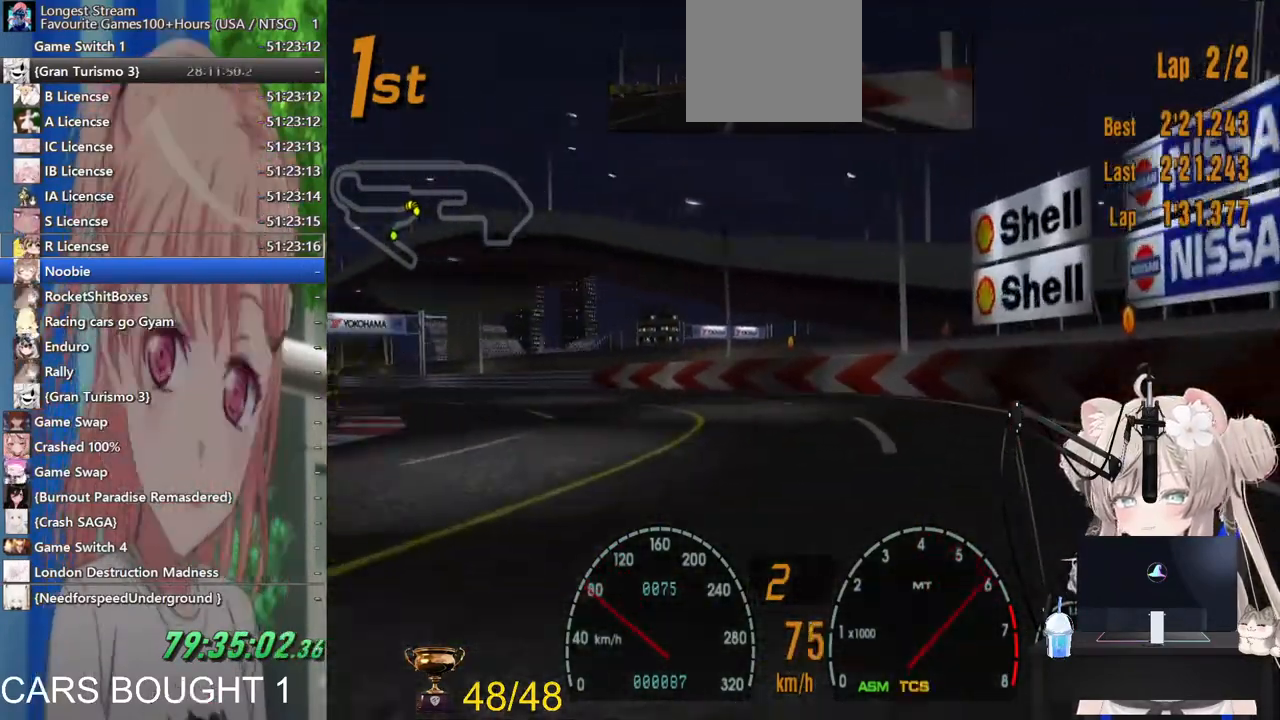
{"buttons": [], "left_stick": "up-left", "right_stick": "center", "events": [[267, "left_stick", "up-left"]]}
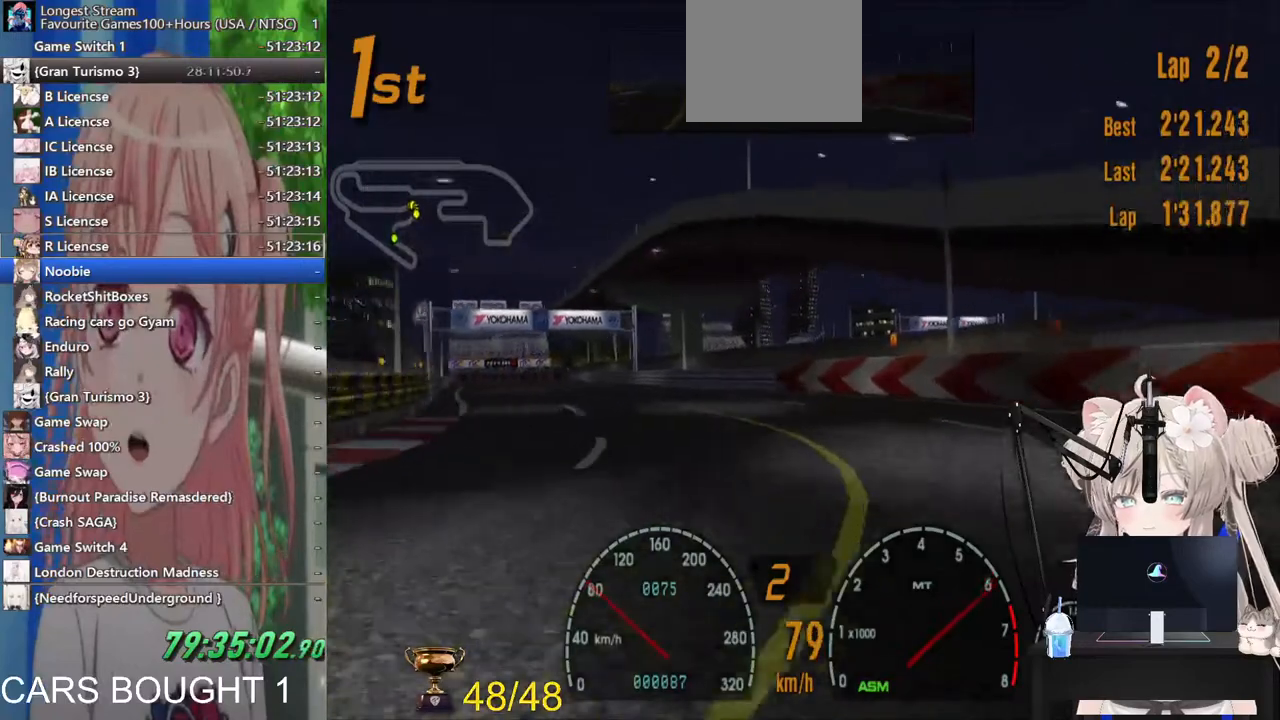
{"buttons": [], "left_stick": "center", "right_stick": "center", "events": [[433, "left_stick", "center"]]}
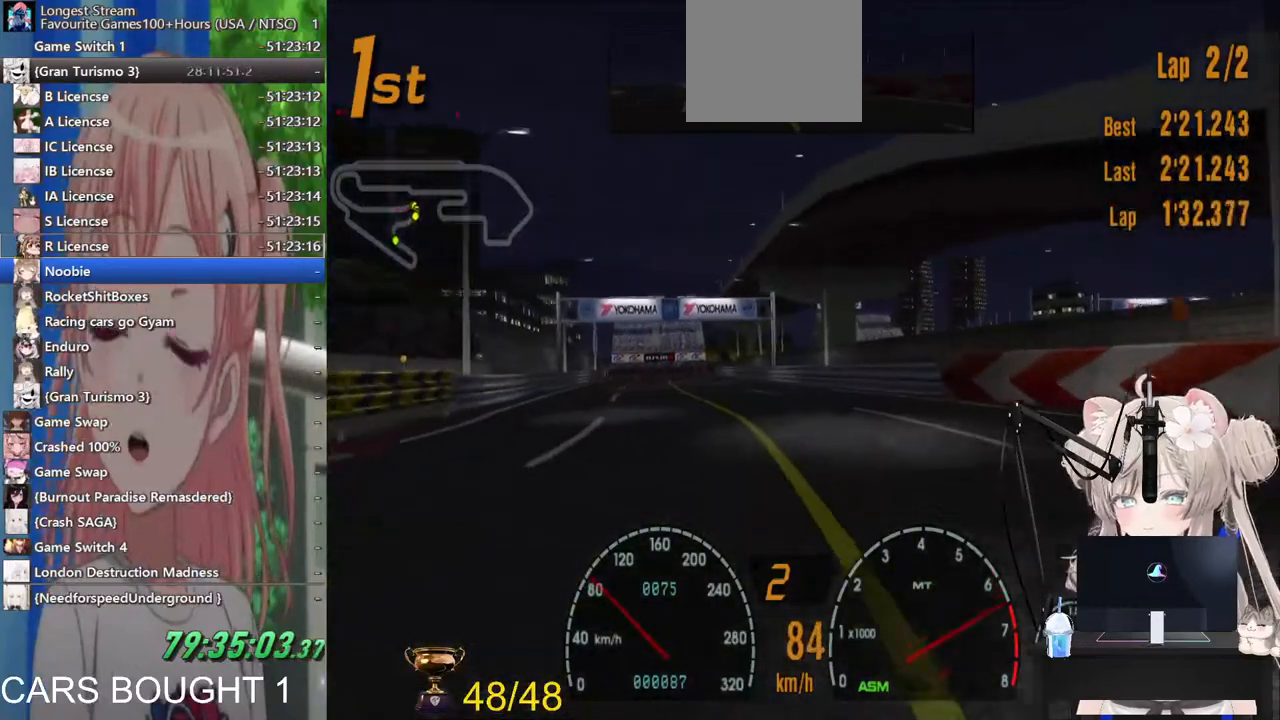
{"buttons": [], "left_stick": "center", "right_stick": "center", "events": []}
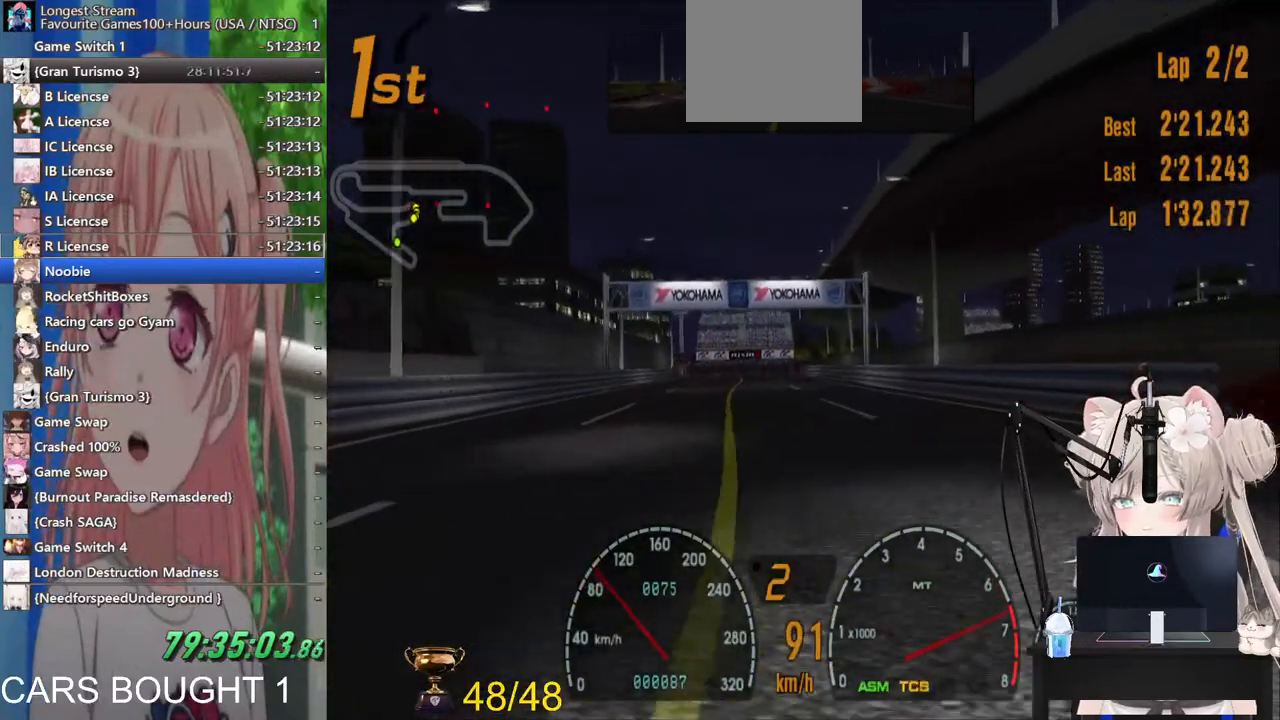
{"buttons": [], "left_stick": "center", "right_stick": "center", "events": [[183, "CROSS", "down"], [333, "CROSS", "up"]]}
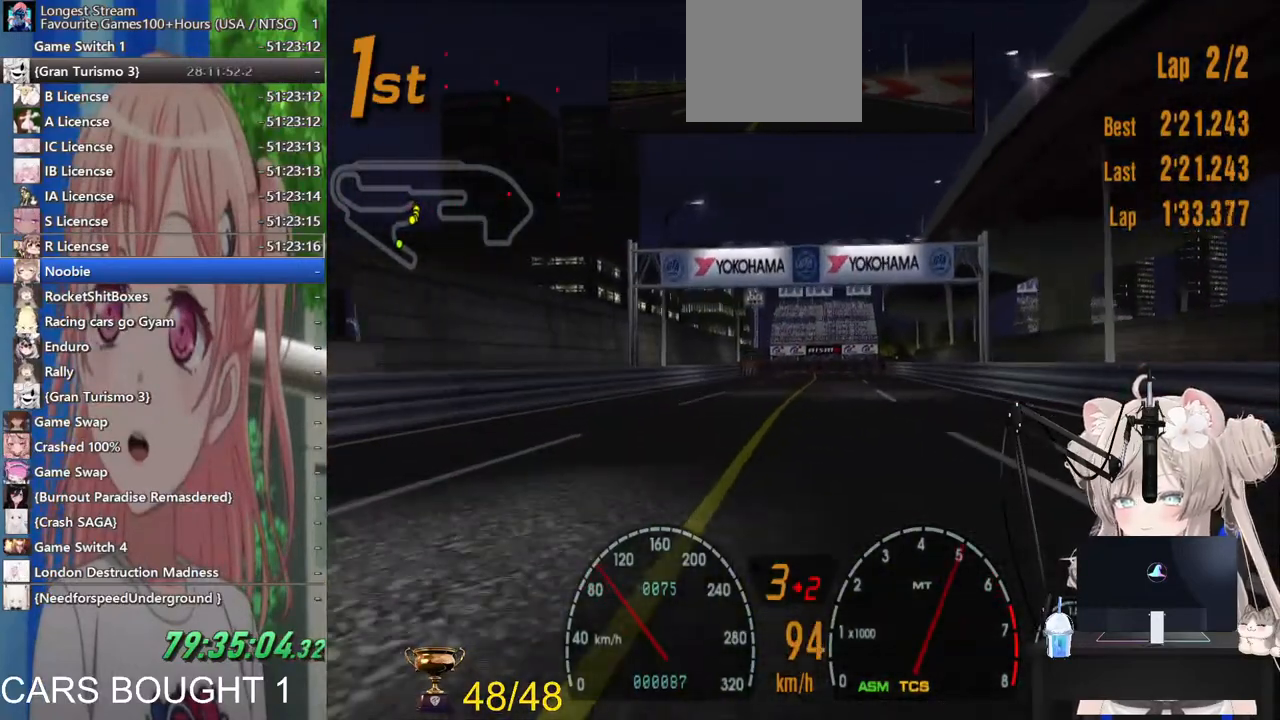
{"buttons": [], "left_stick": "center", "right_stick": "center", "events": []}
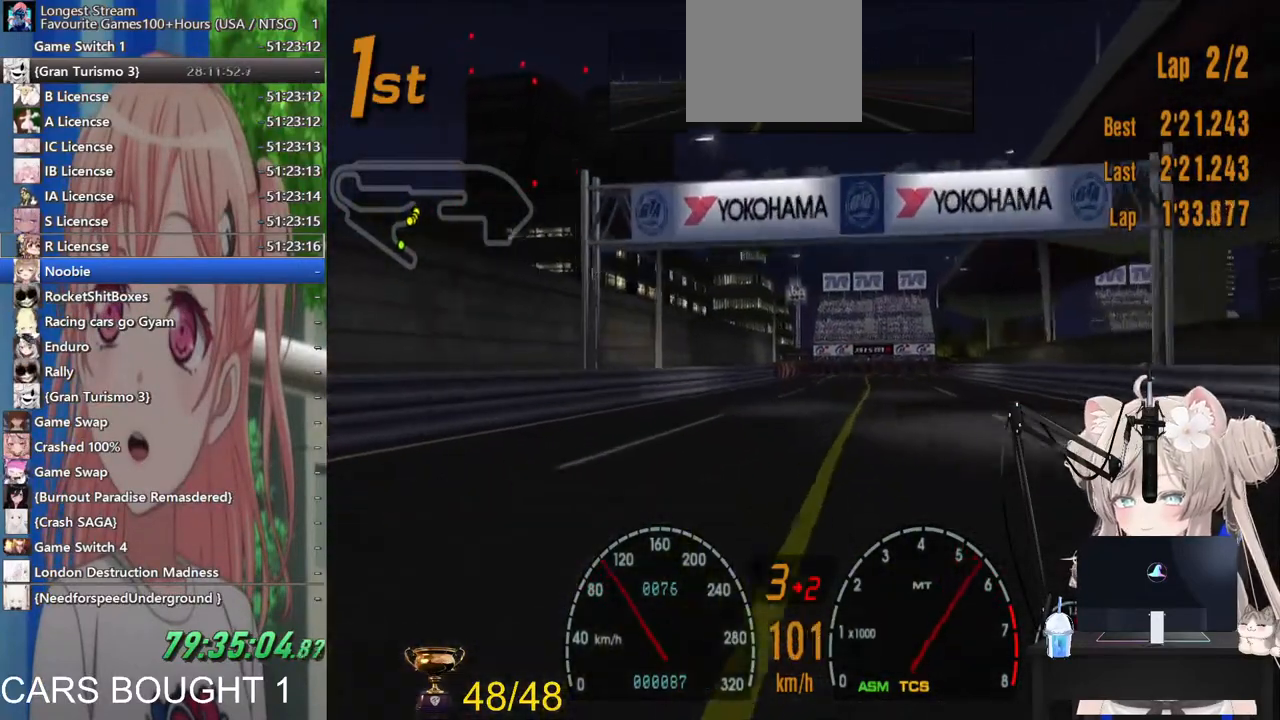
{"buttons": [], "left_stick": "center", "right_stick": "center", "events": []}
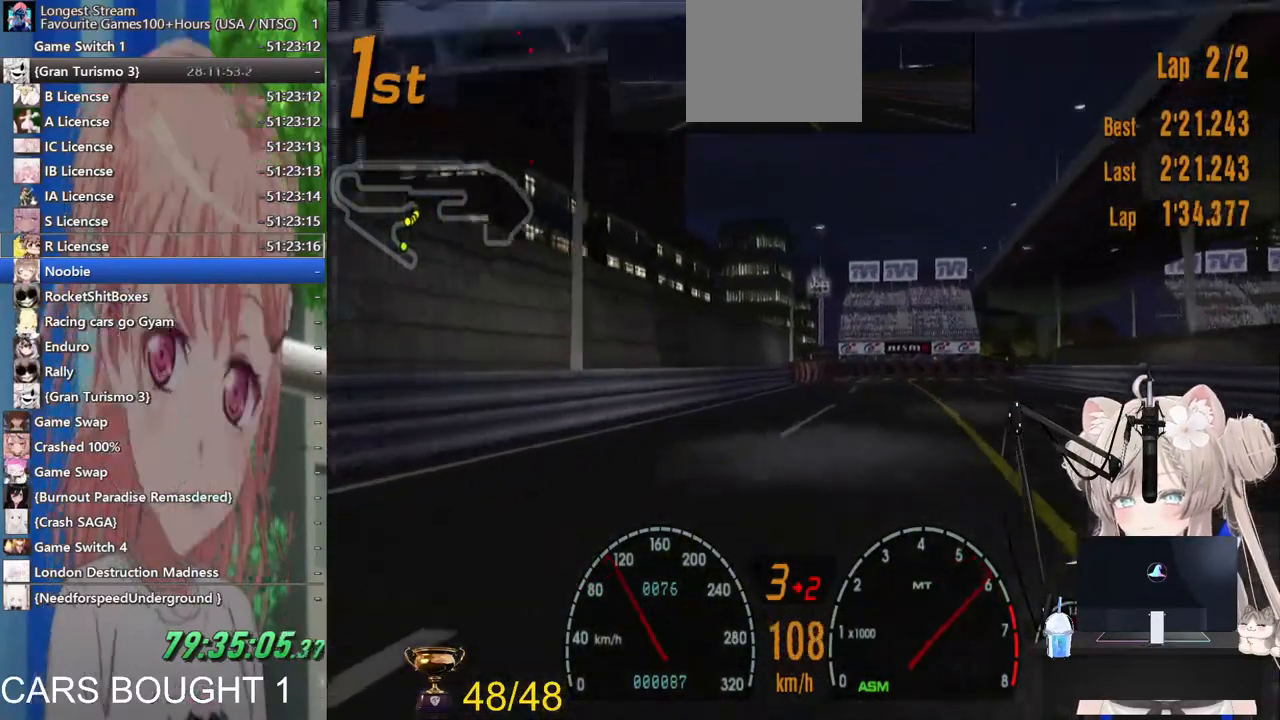
{"buttons": [], "left_stick": "center", "right_stick": "center", "events": []}
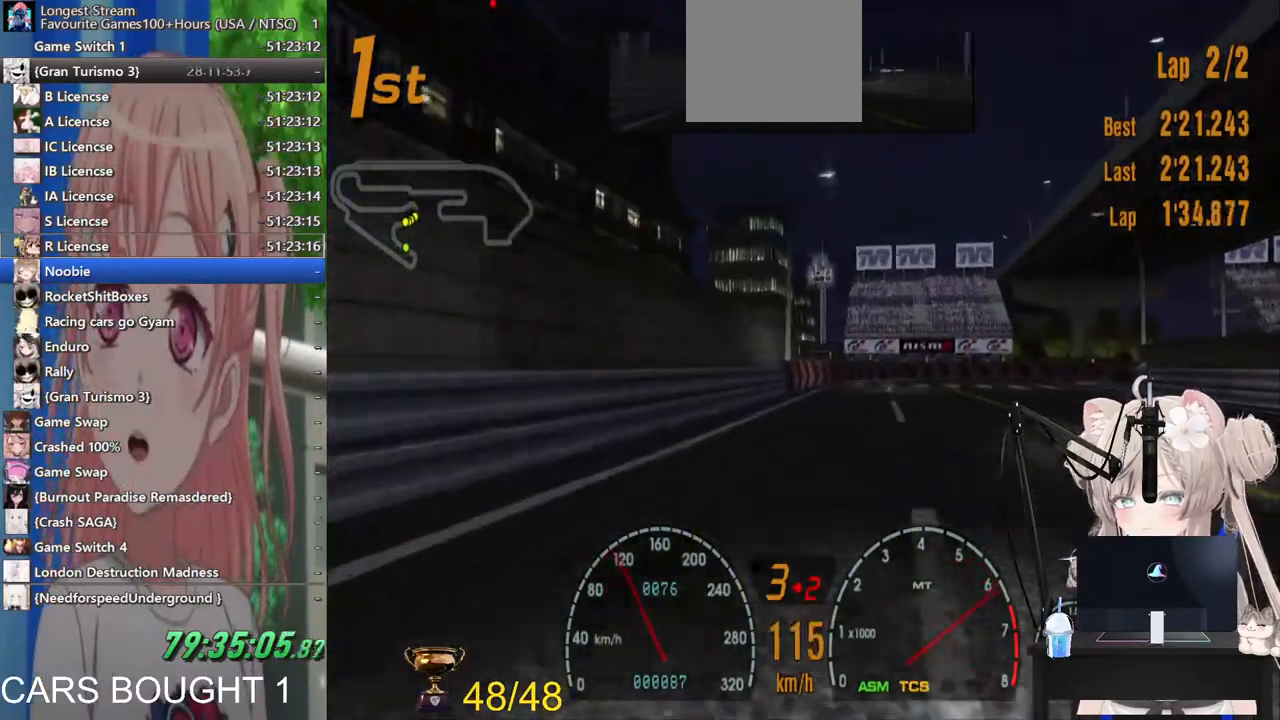
{"buttons": [], "left_stick": "right", "right_stick": "center"}
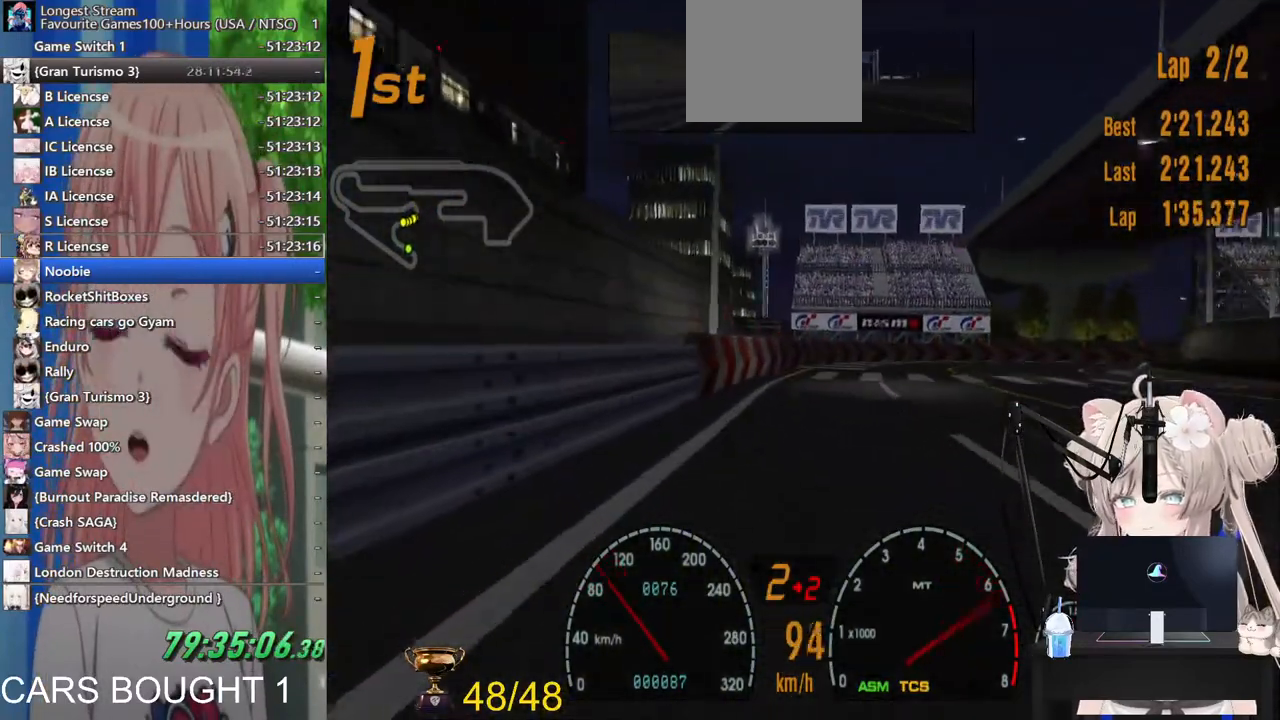
{"buttons": [], "left_stick": "up-right", "right_stick": "center", "events": [[367, "left_stick", "up-right"]]}
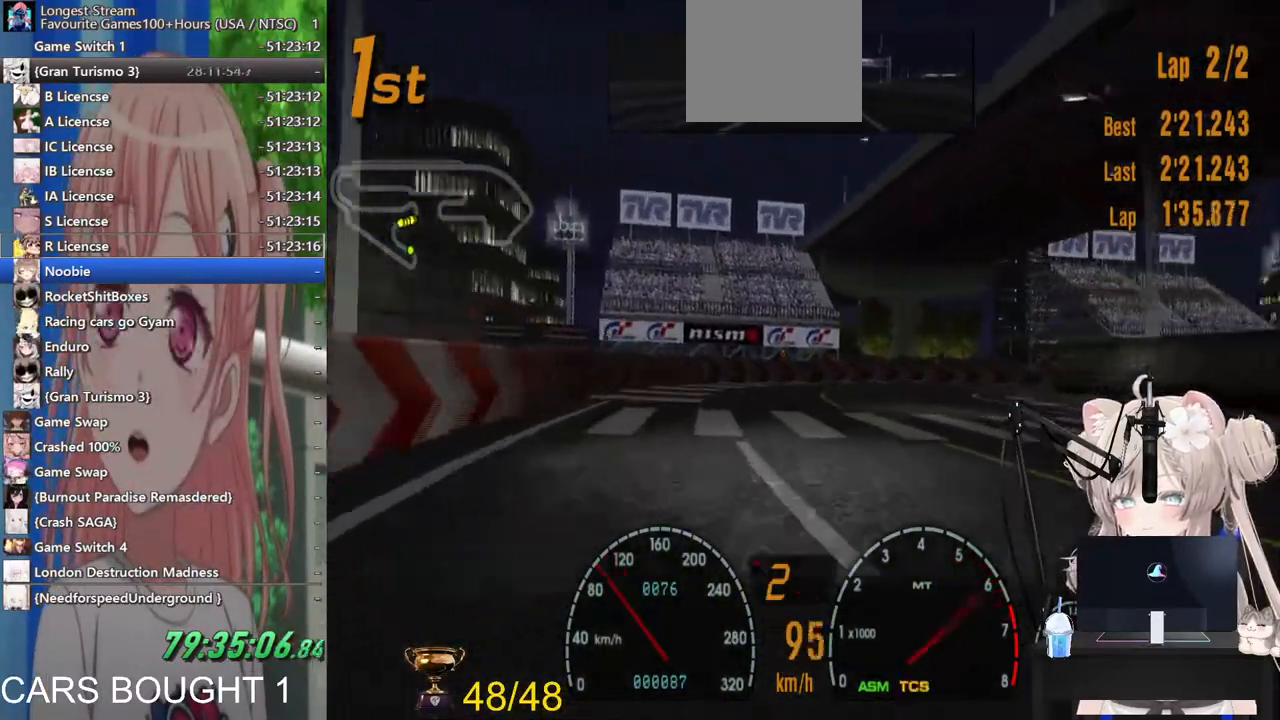
{"buttons": [], "left_stick": "right", "right_stick": "center", "events": [[200, "CROSS", "down"], [333, "CROSS", "up"], [450, "left_stick", "right"]]}
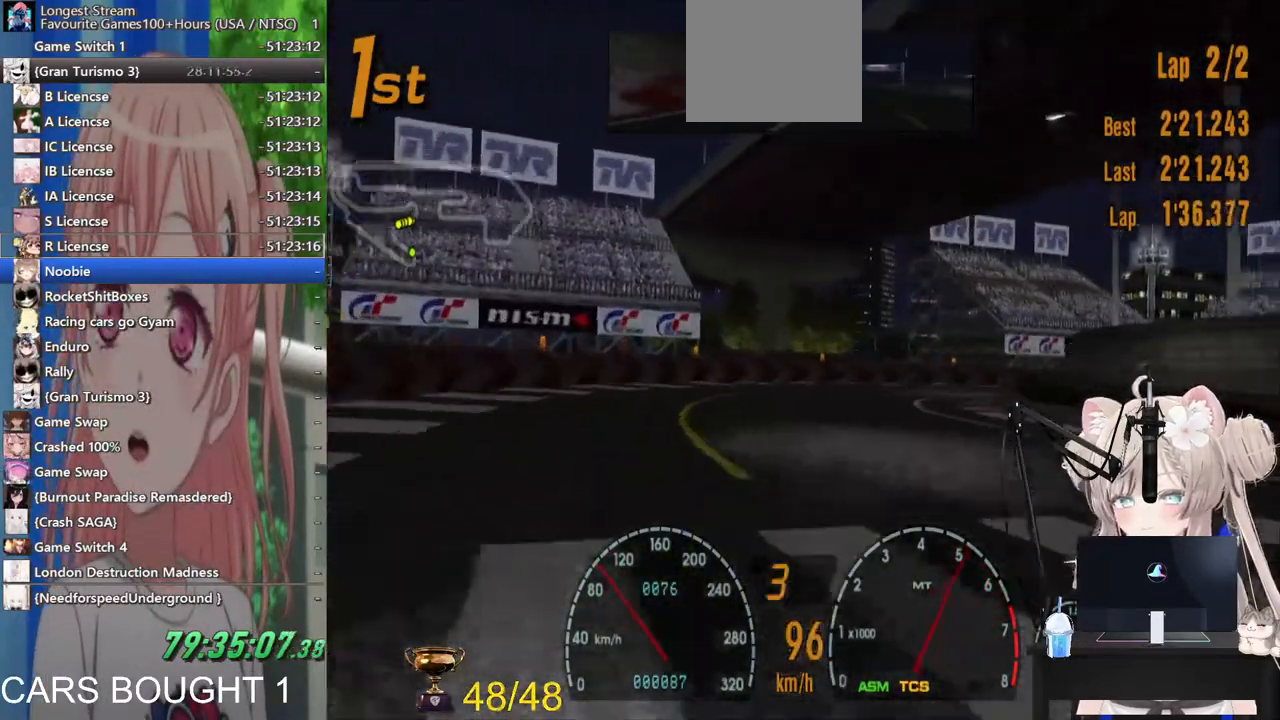
{"buttons": ["L2"], "left_stick": "right", "right_stick": "center", "events": [[500, "L2", "down"]]}
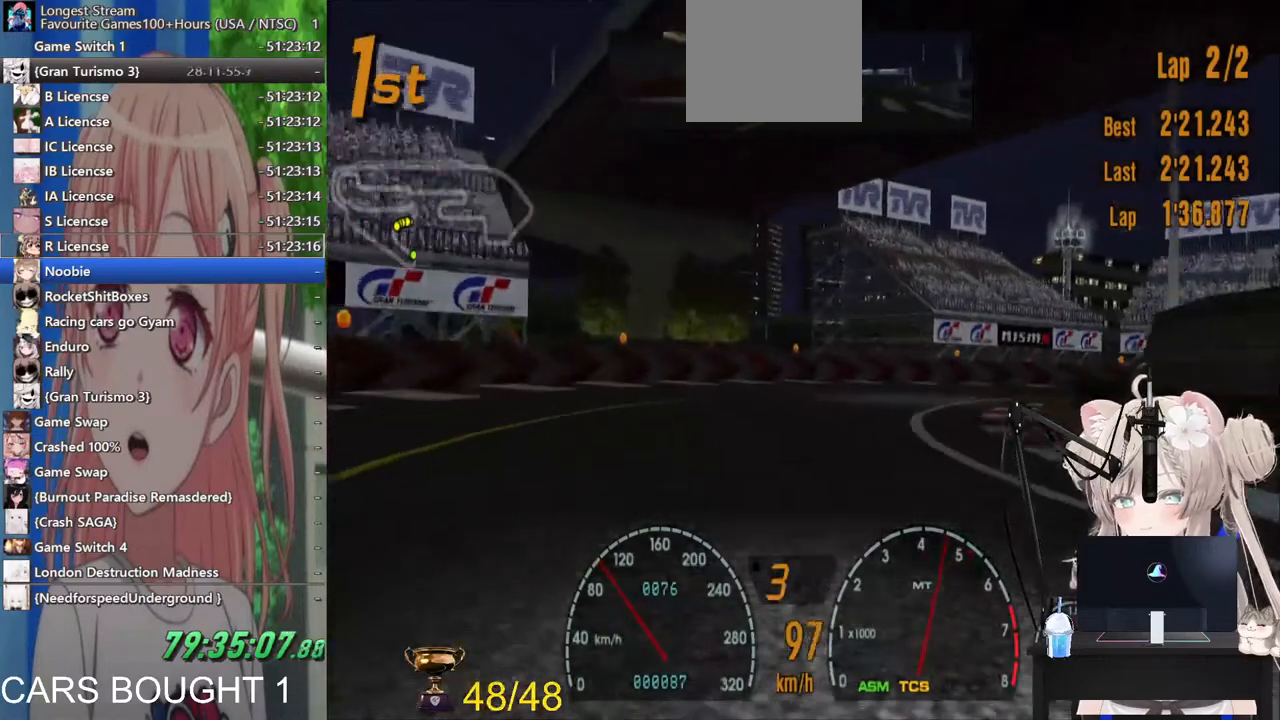
{"buttons": [], "left_stick": "right", "right_stick": "center"}
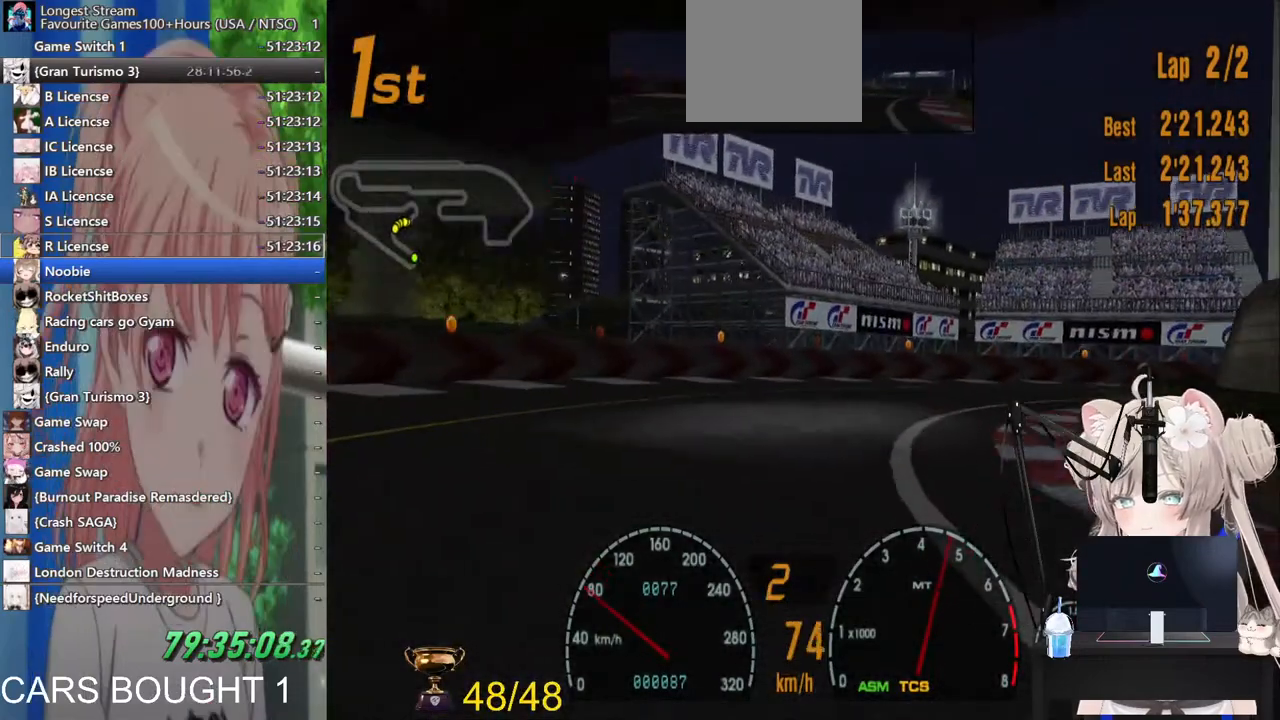
{"buttons": [], "left_stick": "right", "right_stick": "center", "events": []}
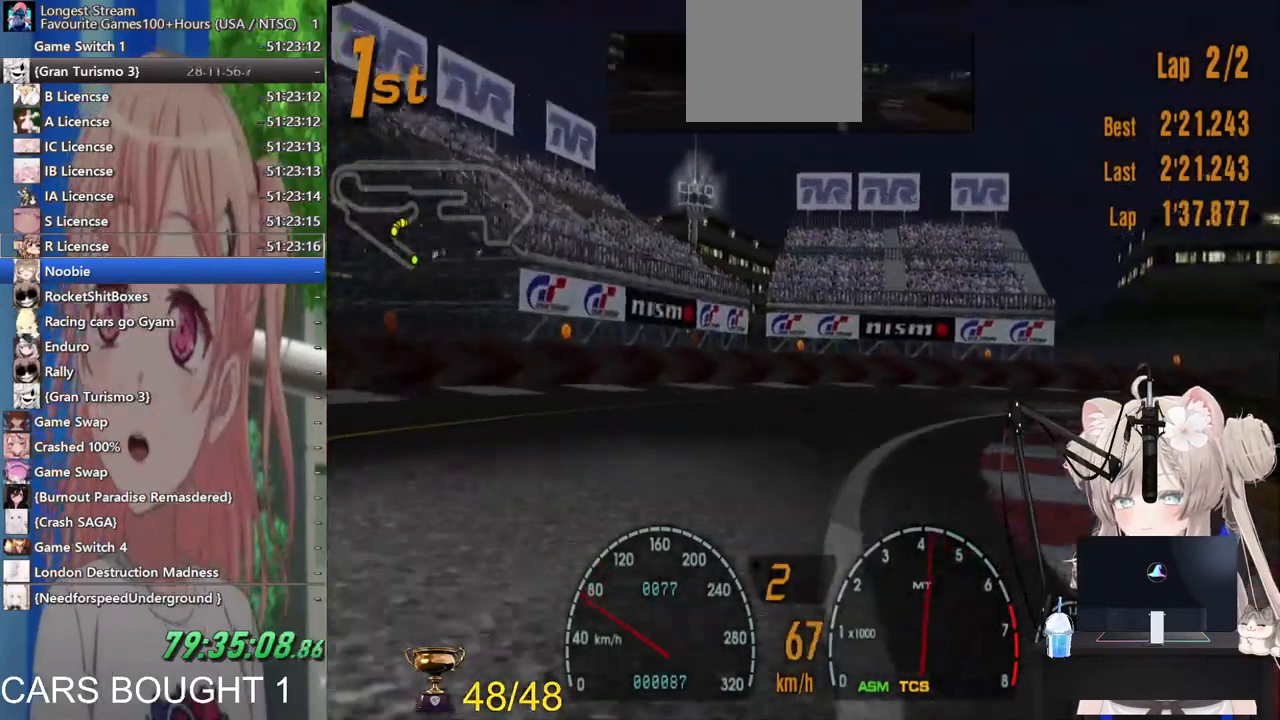
{"buttons": [], "left_stick": "right", "right_stick": "center", "events": []}
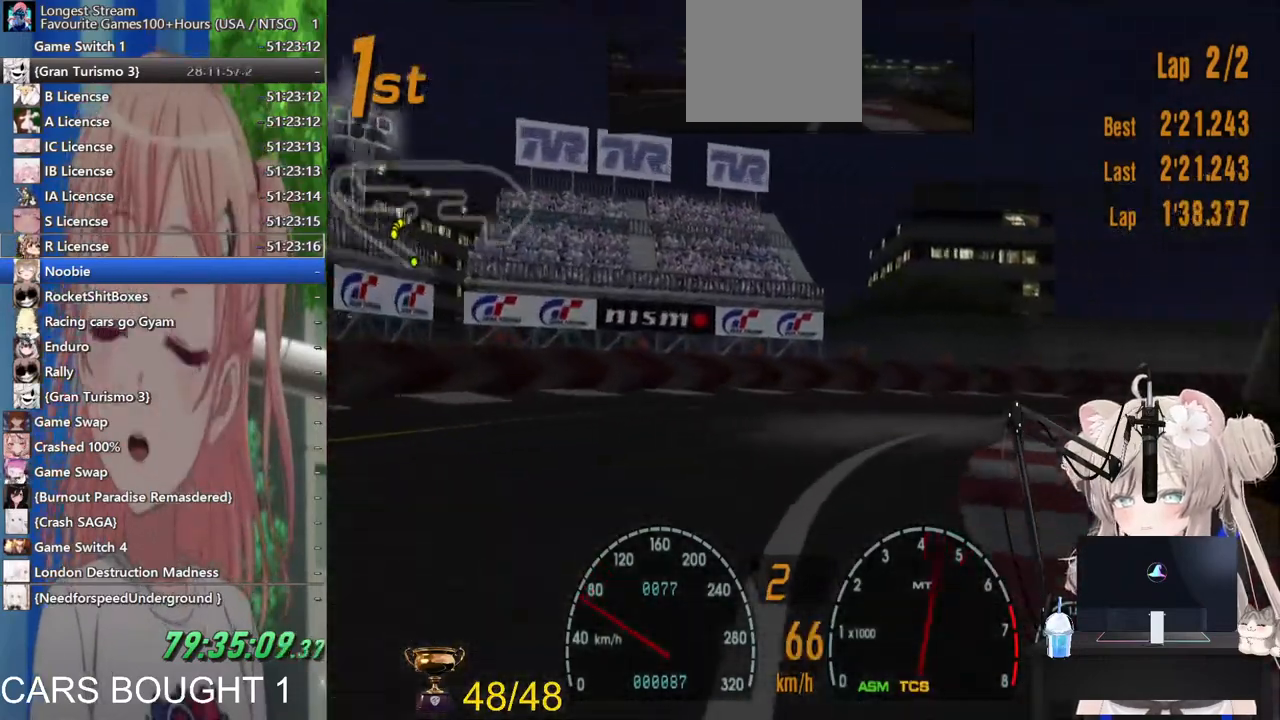
{"buttons": [], "left_stick": "right", "right_stick": "center", "events": []}
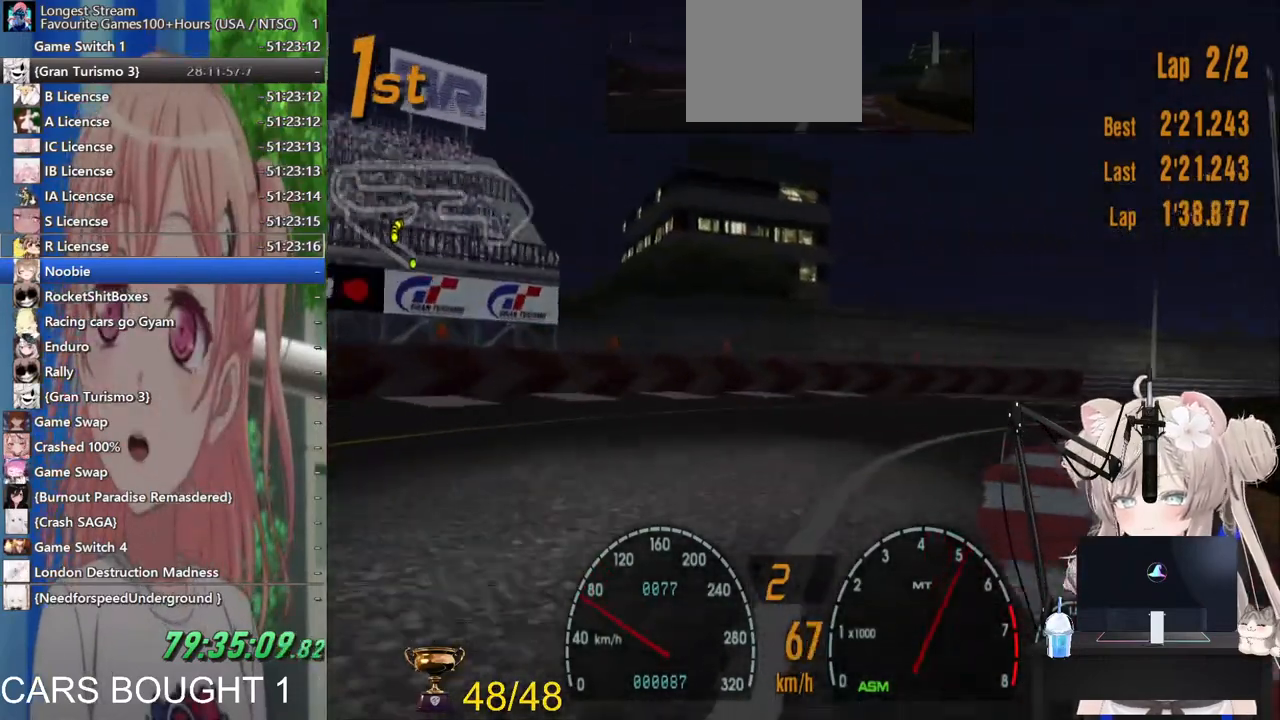
{"buttons": [], "left_stick": "right", "right_stick": "center", "events": []}
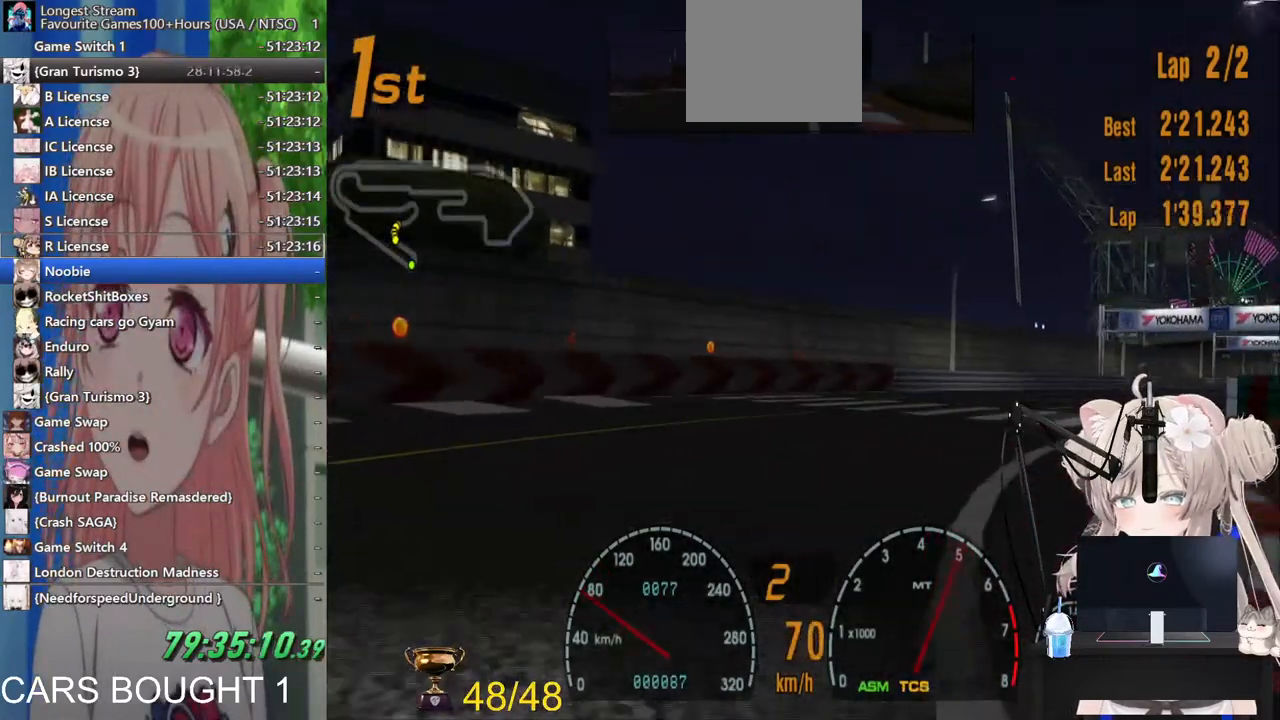
{"buttons": [], "left_stick": "center", "right_stick": "center", "events": [[483, "left_stick", "center"]]}
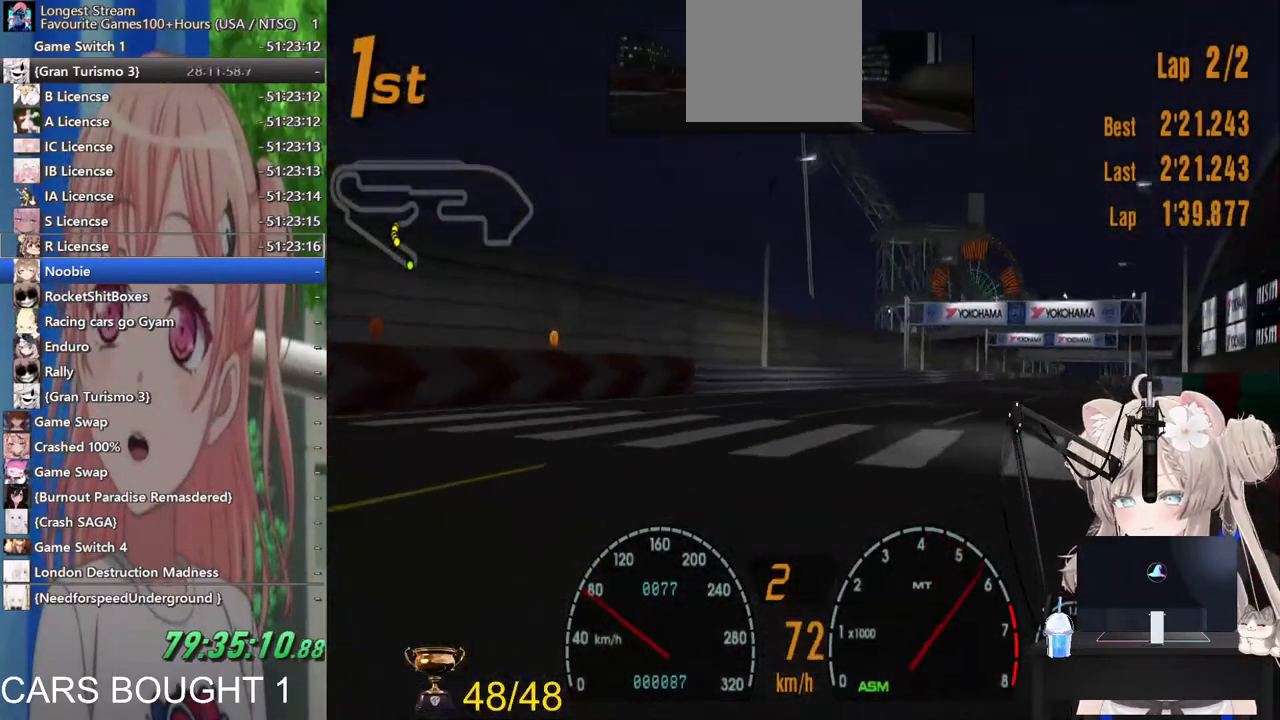
{"buttons": [], "left_stick": "center", "right_stick": "center", "events": [[333, "CROSS", "down"], [483, "CROSS", "up"]]}
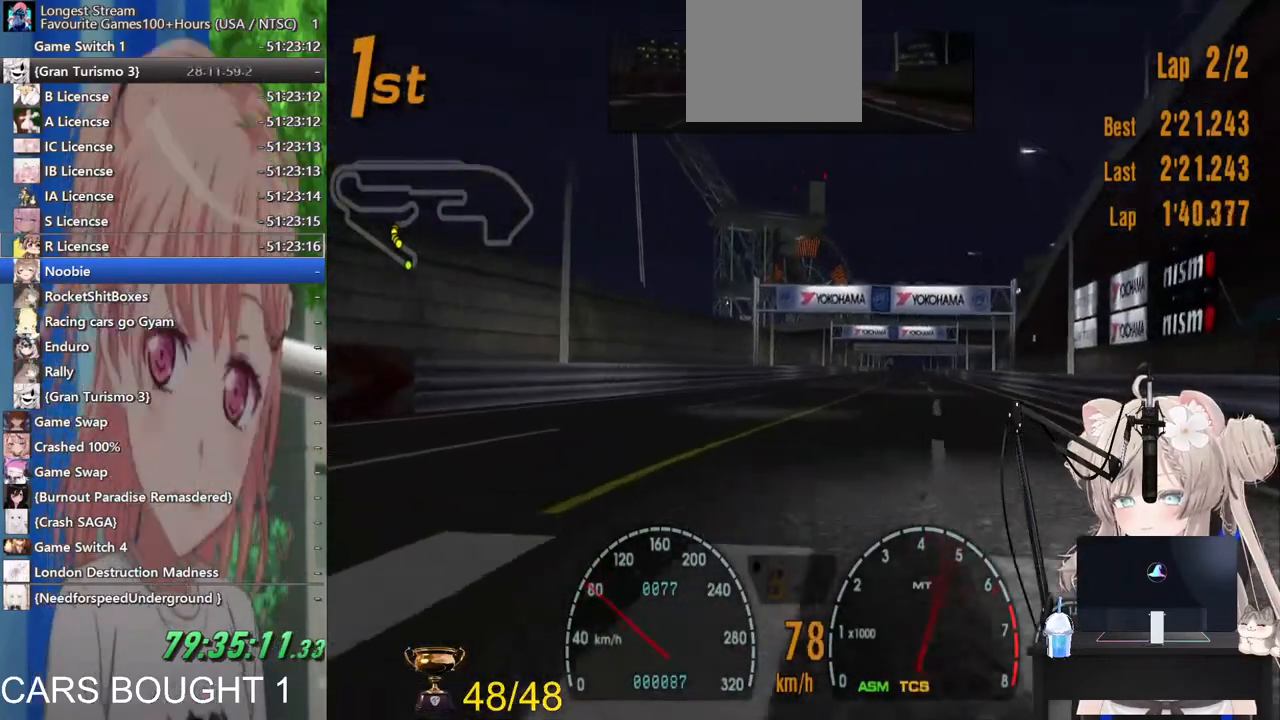
{"buttons": [], "left_stick": "center", "right_stick": "center", "events": []}
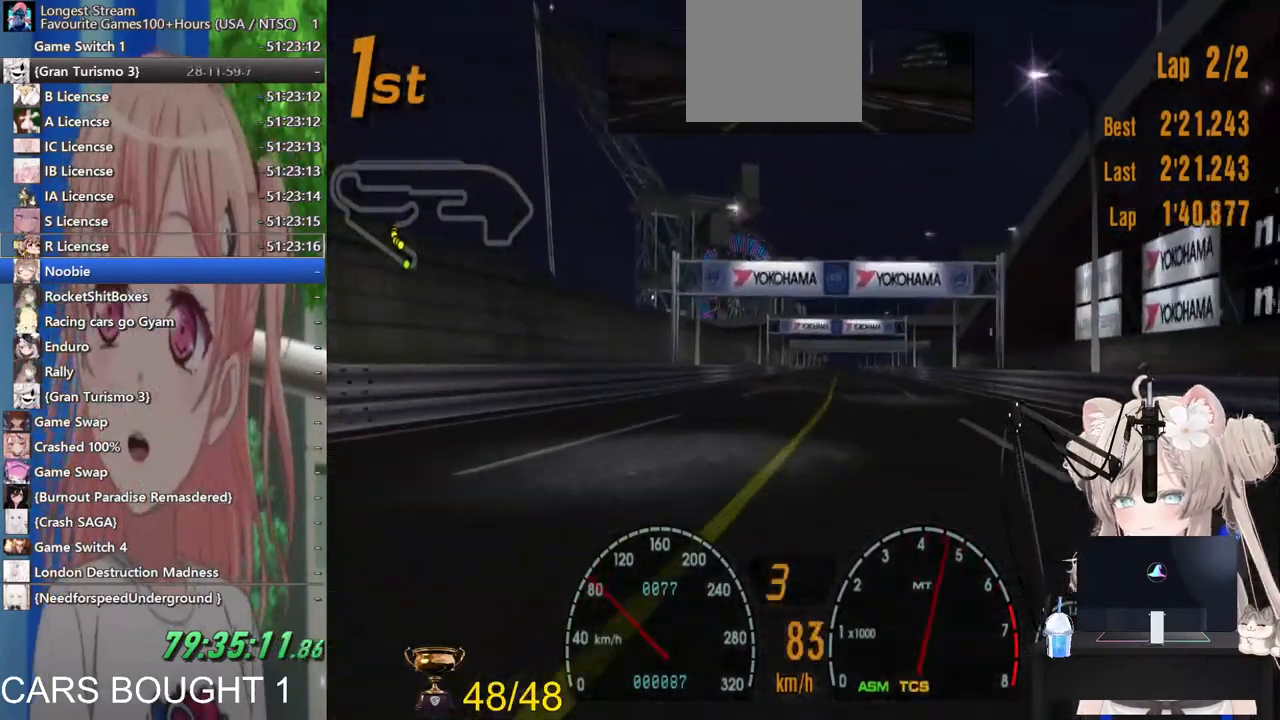
{"buttons": [], "left_stick": "center", "right_stick": "center", "events": []}
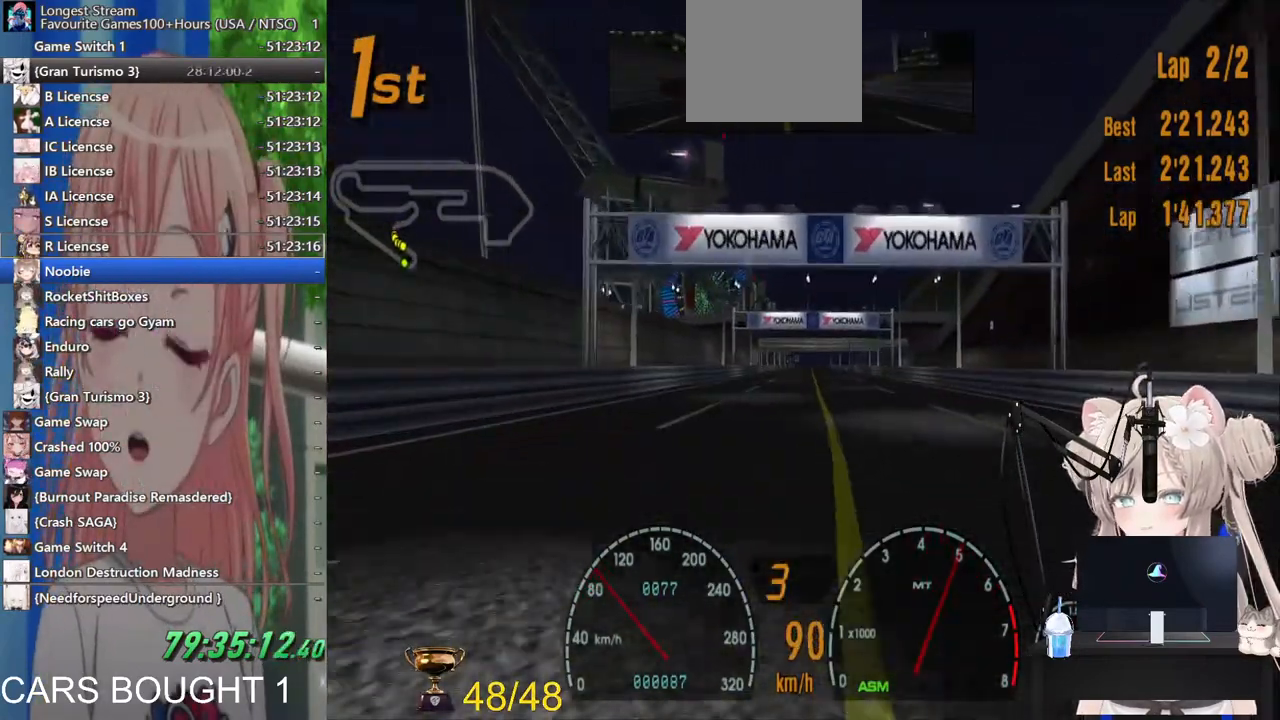
{"buttons": [], "left_stick": "center", "right_stick": "center", "events": [[267, "left_stick", "left"], [367, "left_stick", "center"]]}
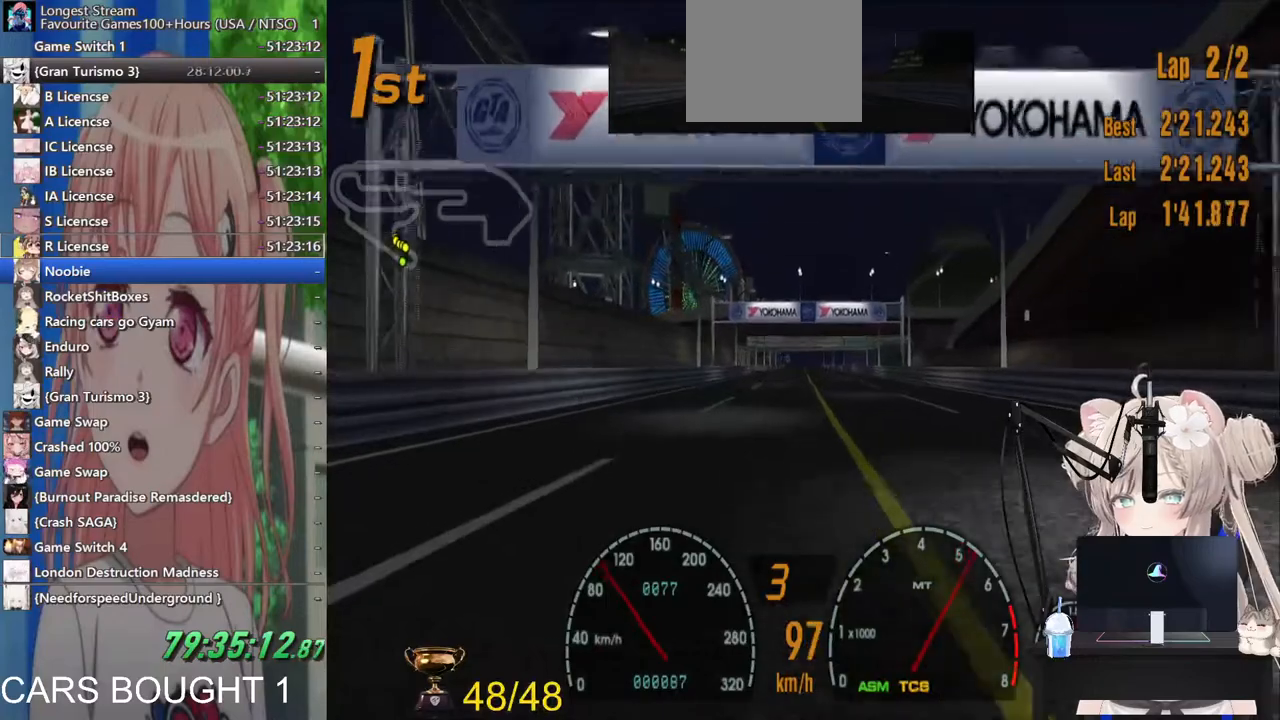
{"buttons": [], "left_stick": "center", "right_stick": "center", "events": []}
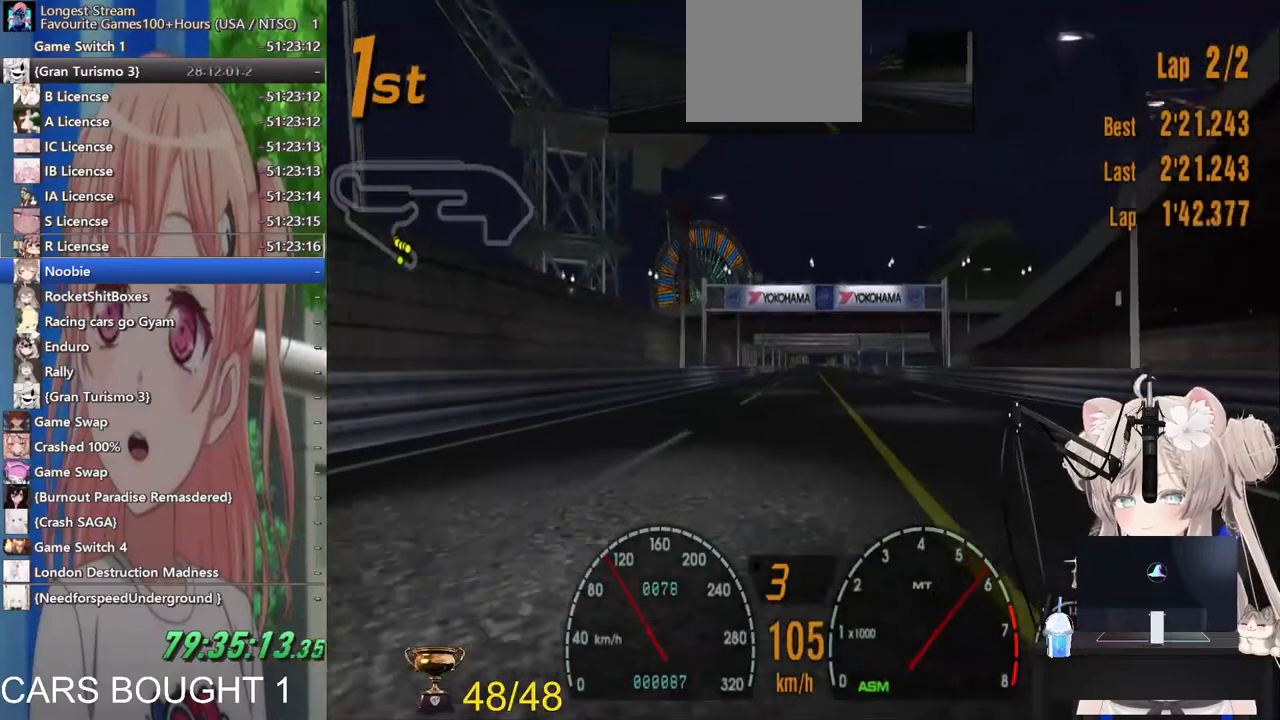
{"buttons": [], "left_stick": "center", "right_stick": "center", "events": []}
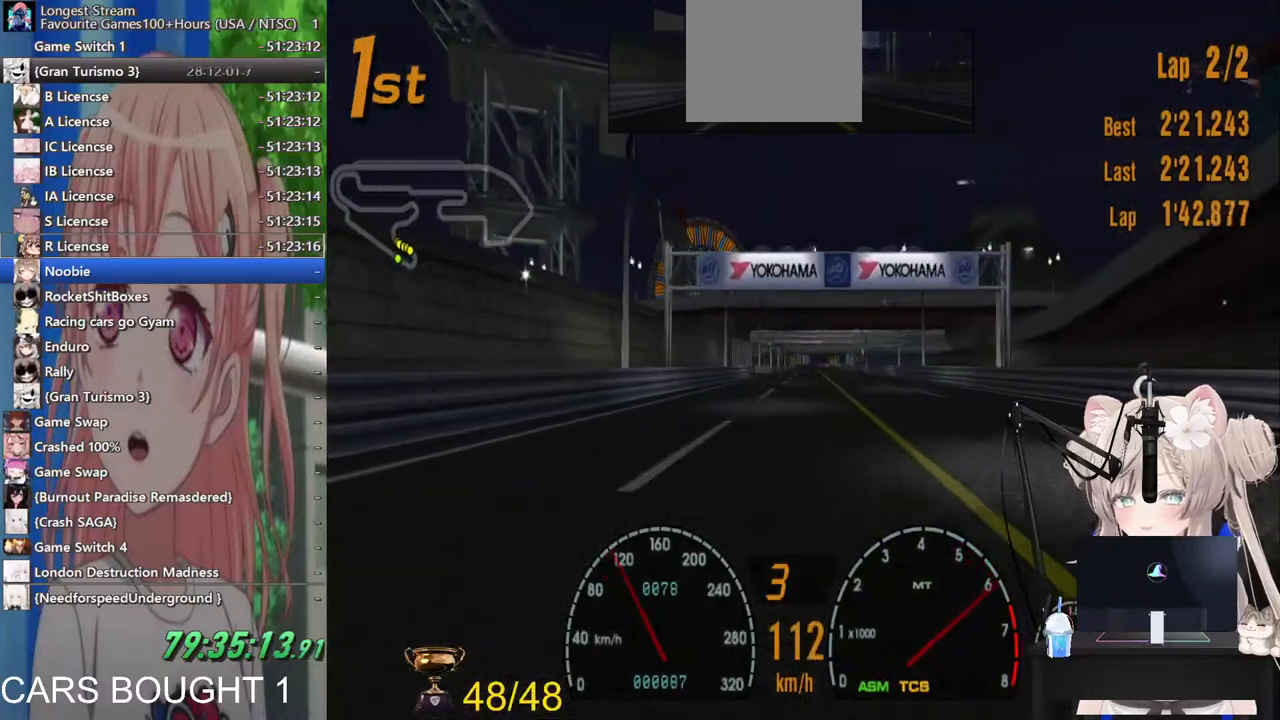
{"buttons": [], "left_stick": "center", "right_stick": "center", "events": [[217, "CROSS", "down"], [383, "CROSS", "up"]]}
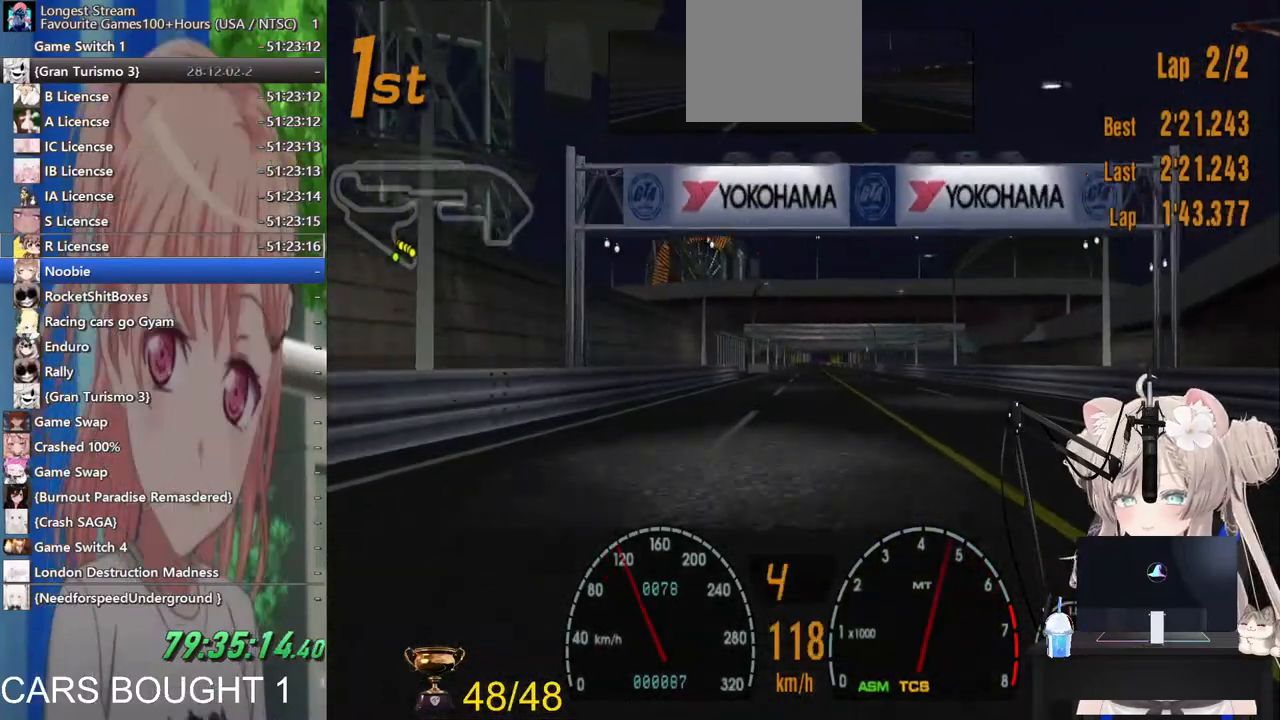
{"buttons": [], "left_stick": "center", "right_stick": "center", "events": []}
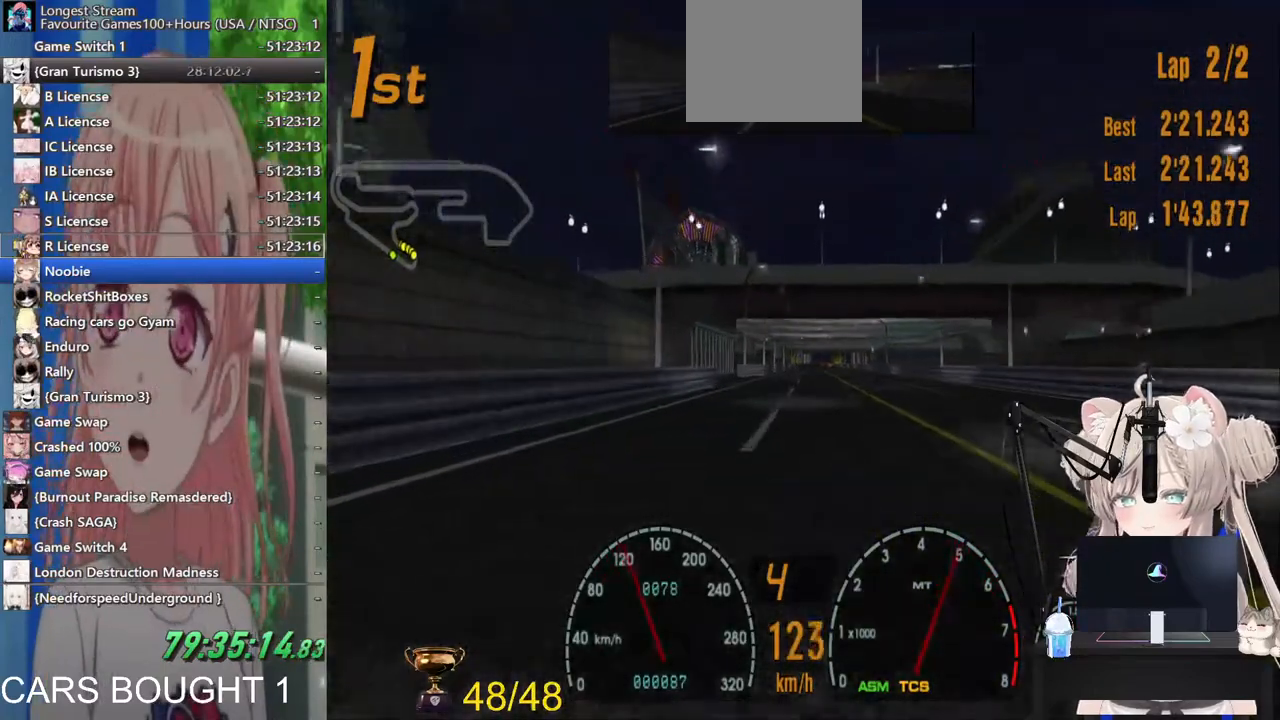
{"buttons": ["L1"], "left_stick": "center", "right_stick": "center", "events": [[367, "L1", "down"]]}
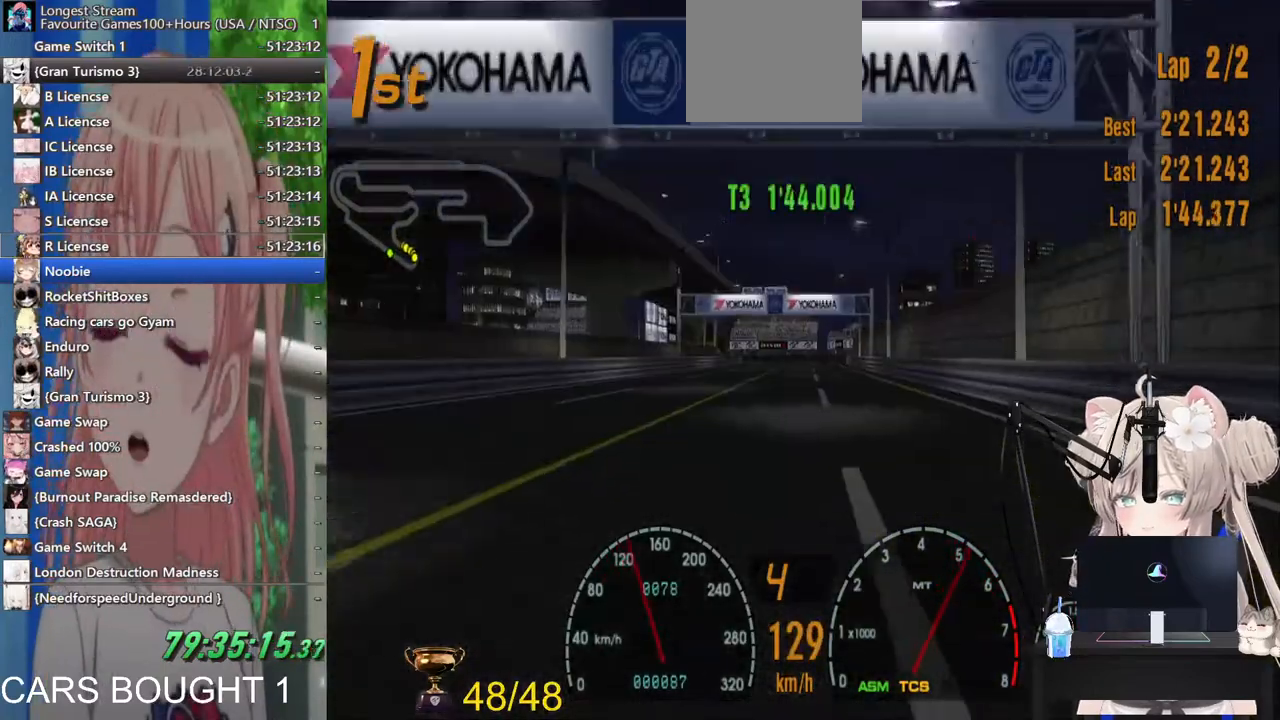
{"buttons": [], "left_stick": "center", "right_stick": "center"}